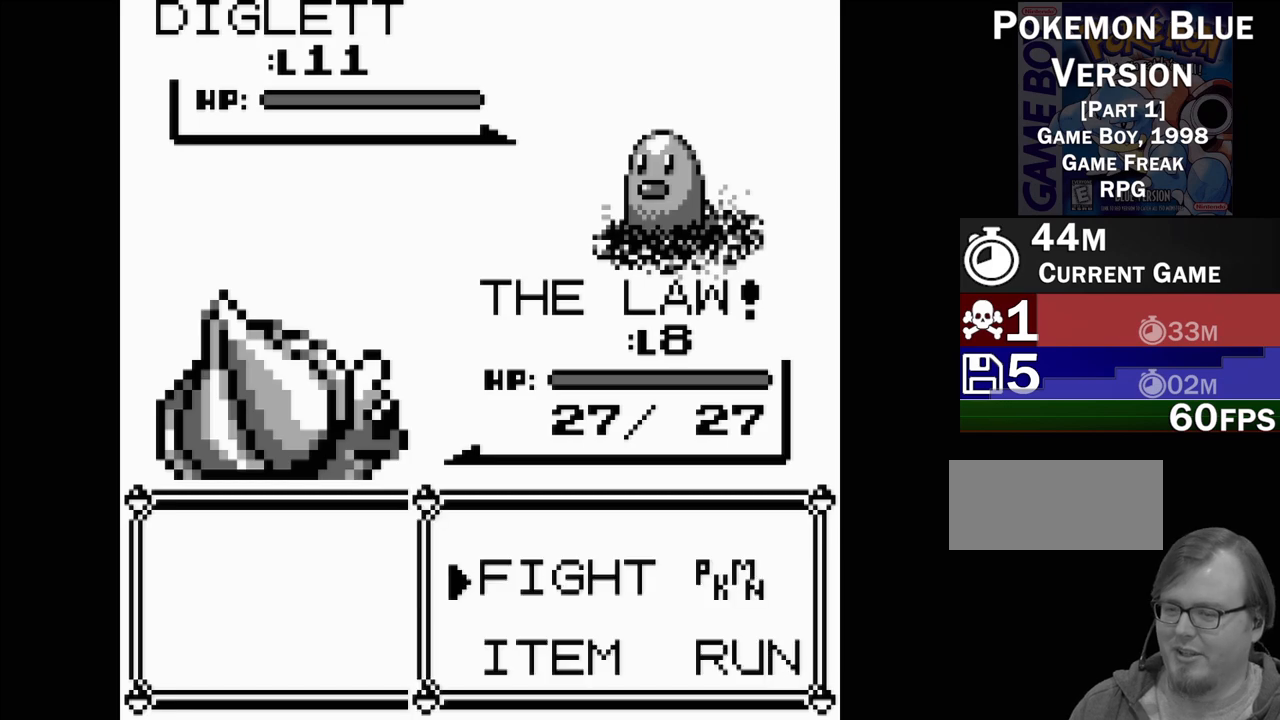
Gameplay with a controller (Nintendo layout); each line is a JSON object with the inputs held at the frame after it. "events" lists button and stick changes between this image and that frame as [ms after this image, input, new state], when the widget could be followed in between. Not read: L3 R3.
{"buttons": [], "events": [[117, "DPAD_DOWN", "down"], [183, "DPAD_DOWN", "up"], [333, "DPAD_UP", "down"], [433, "DPAD_UP", "up"]]}
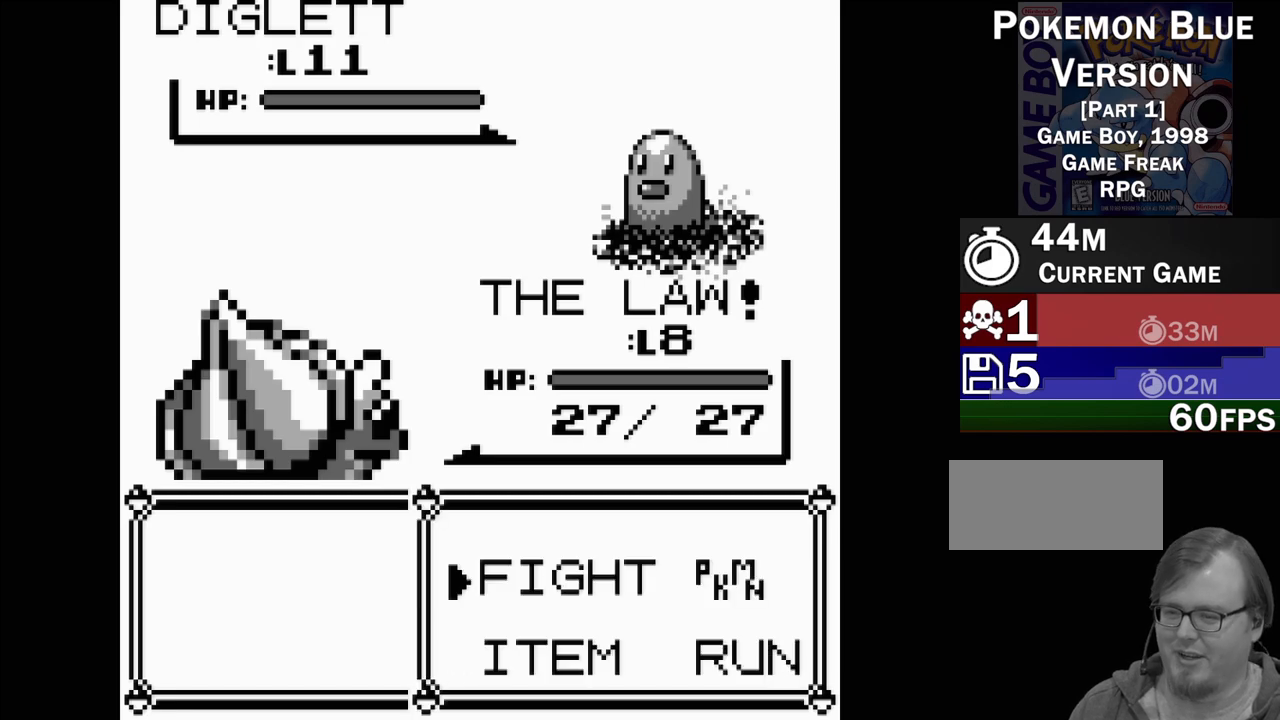
{"buttons": [], "events": [[33, "A", "down"], [183, "A", "up"]]}
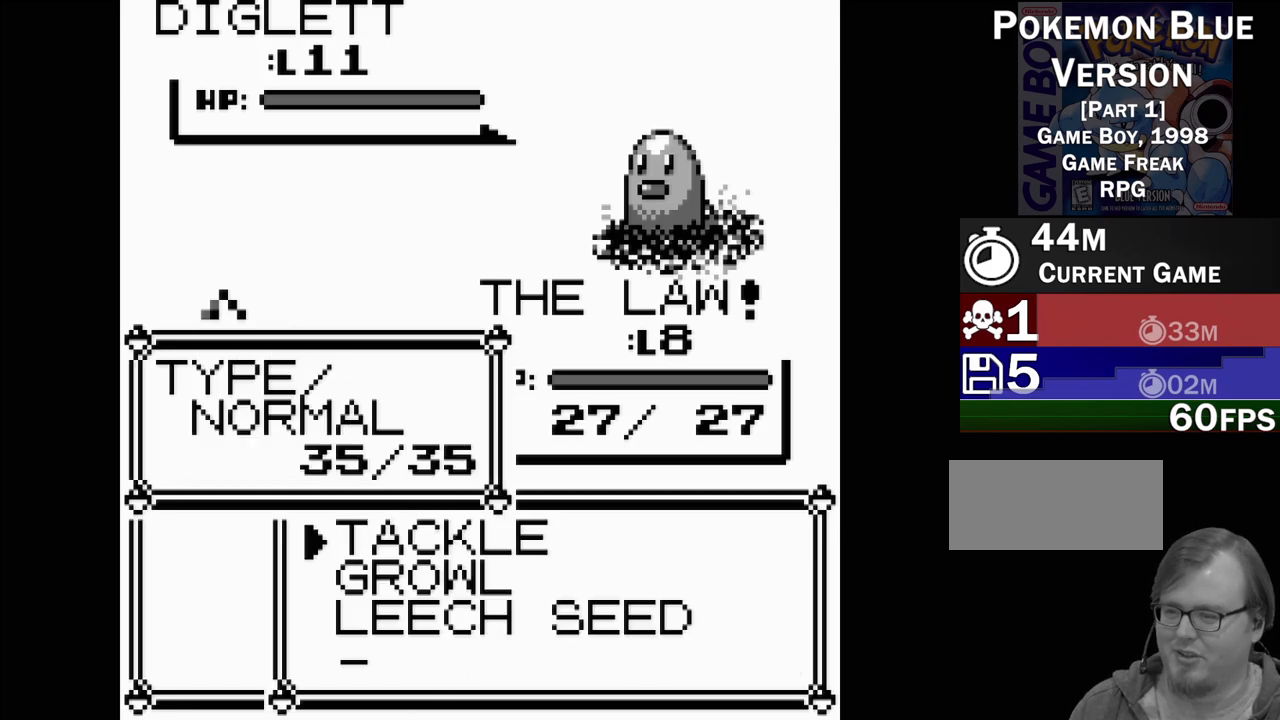
{"buttons": [], "events": [[167, "DPAD_DOWN", "down"], [283, "DPAD_DOWN", "up"], [317, "DPAD_DOWN", "down"], [467, "DPAD_DOWN", "up"]]}
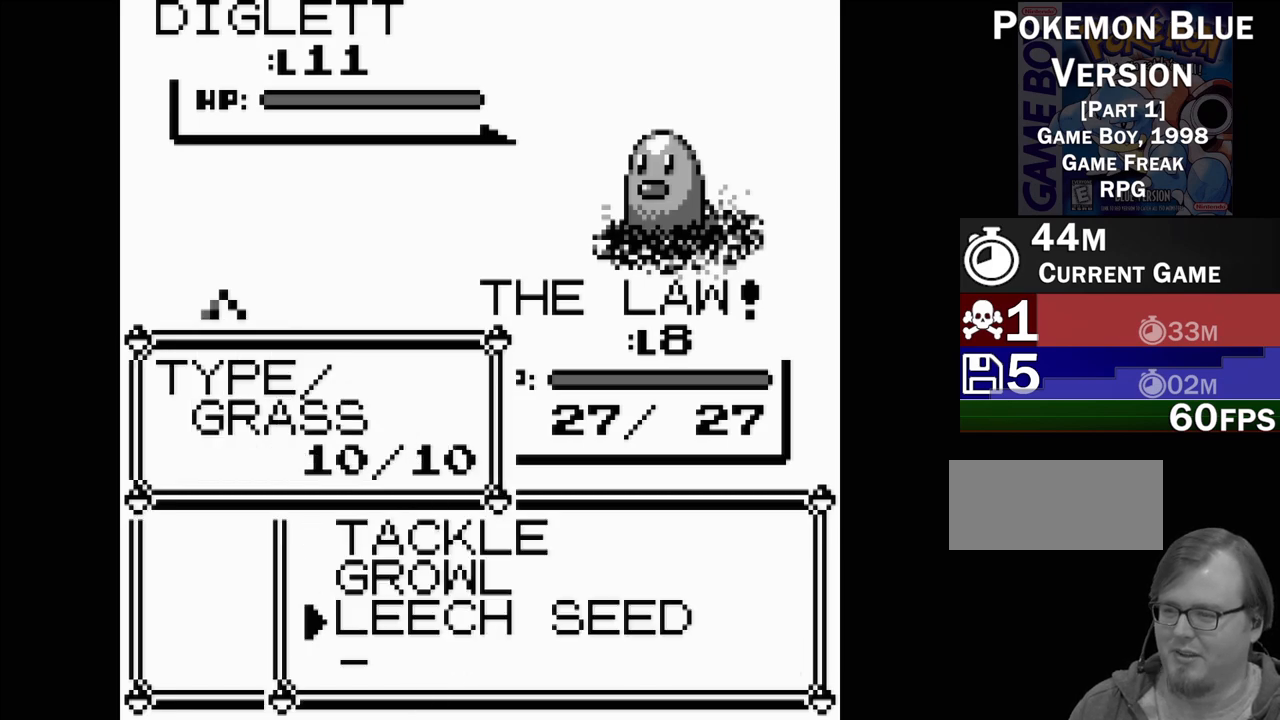
{"buttons": [], "events": [[233, "A", "down"], [383, "A", "up"]]}
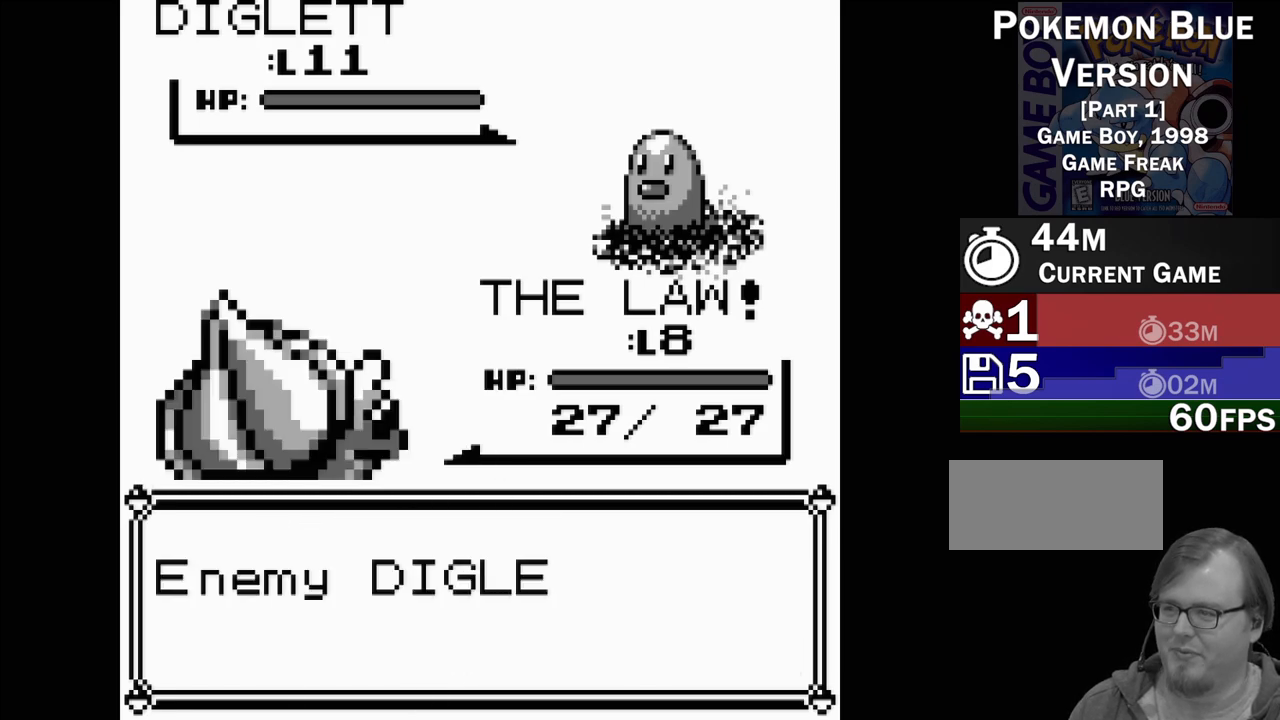
{"buttons": [], "events": []}
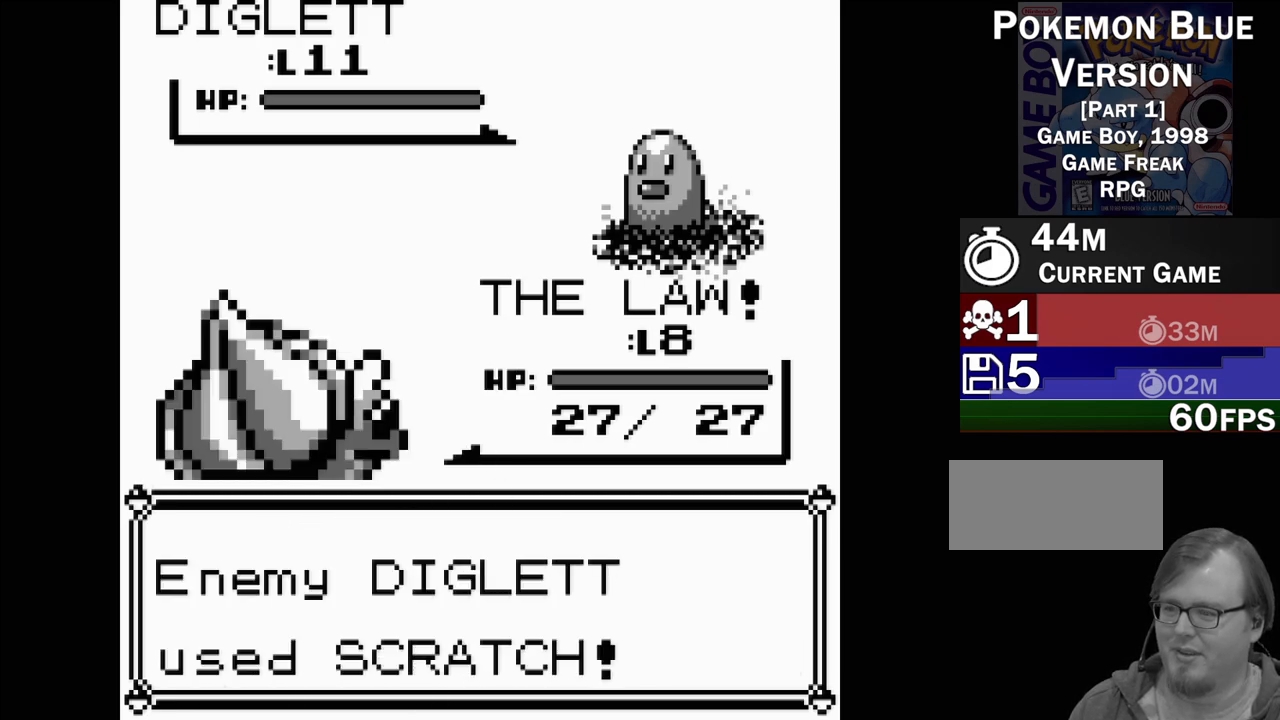
{"buttons": [], "events": []}
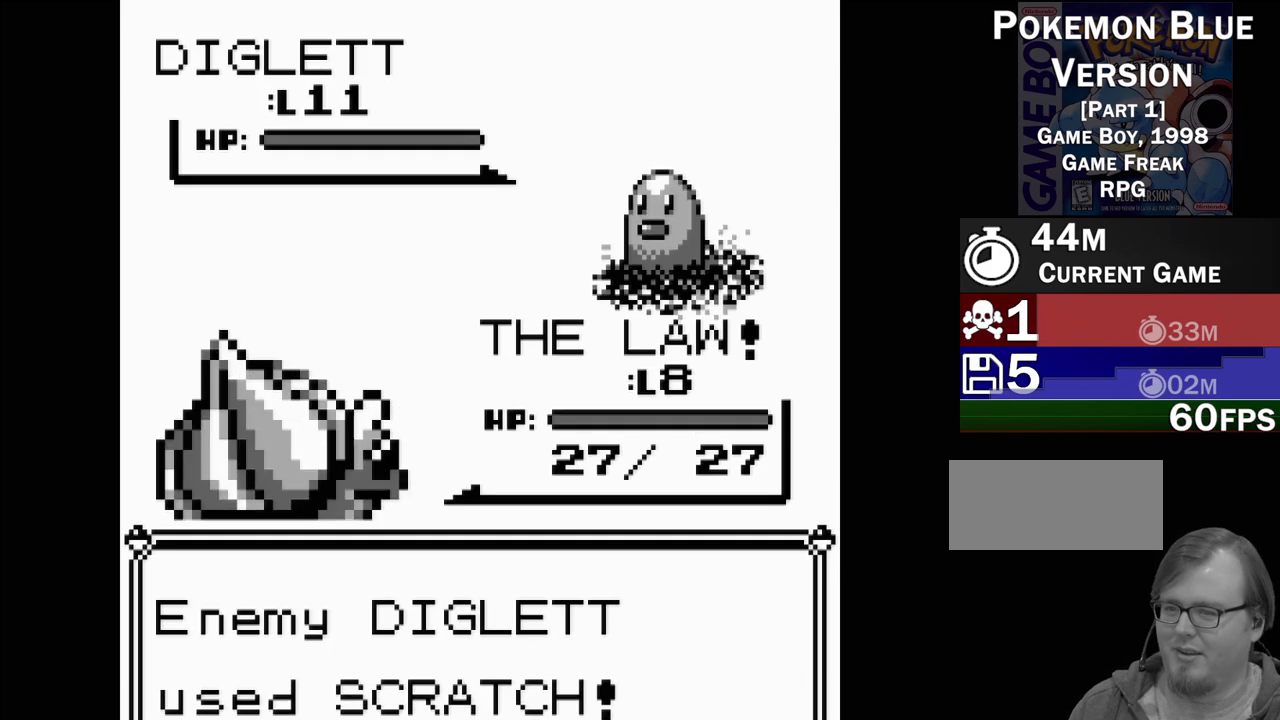
{"buttons": [], "events": []}
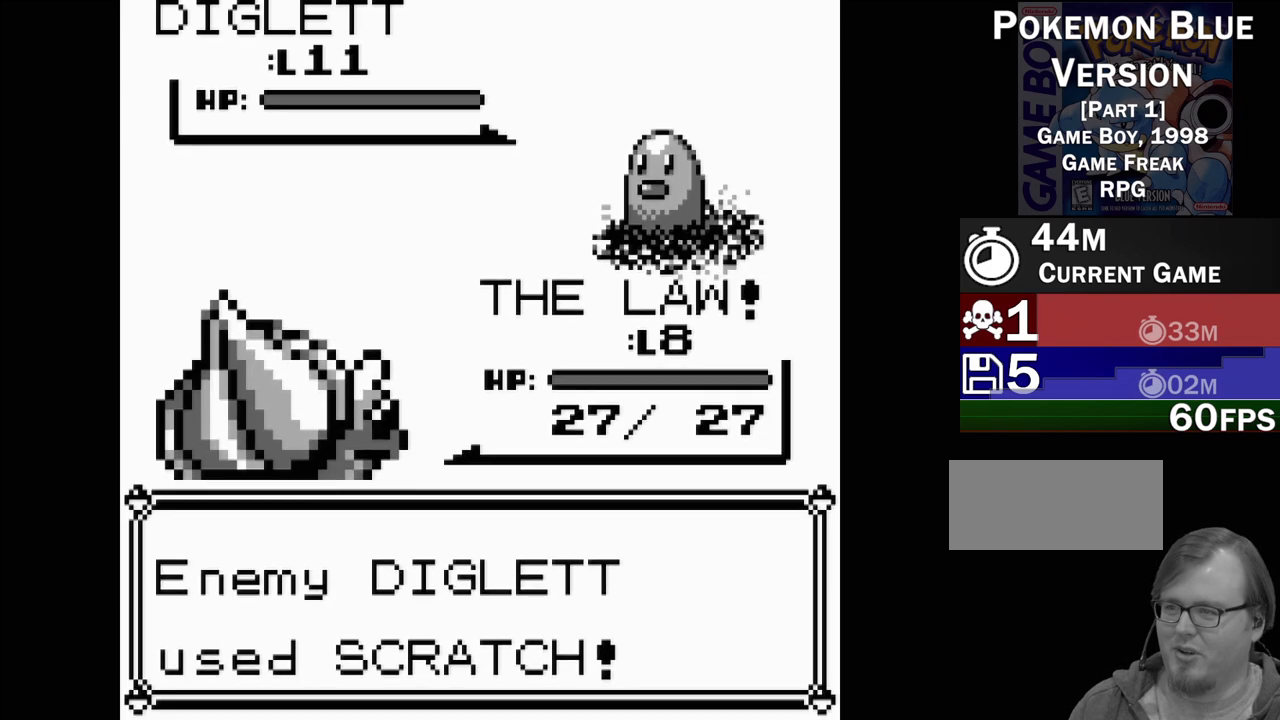
{"buttons": [], "events": []}
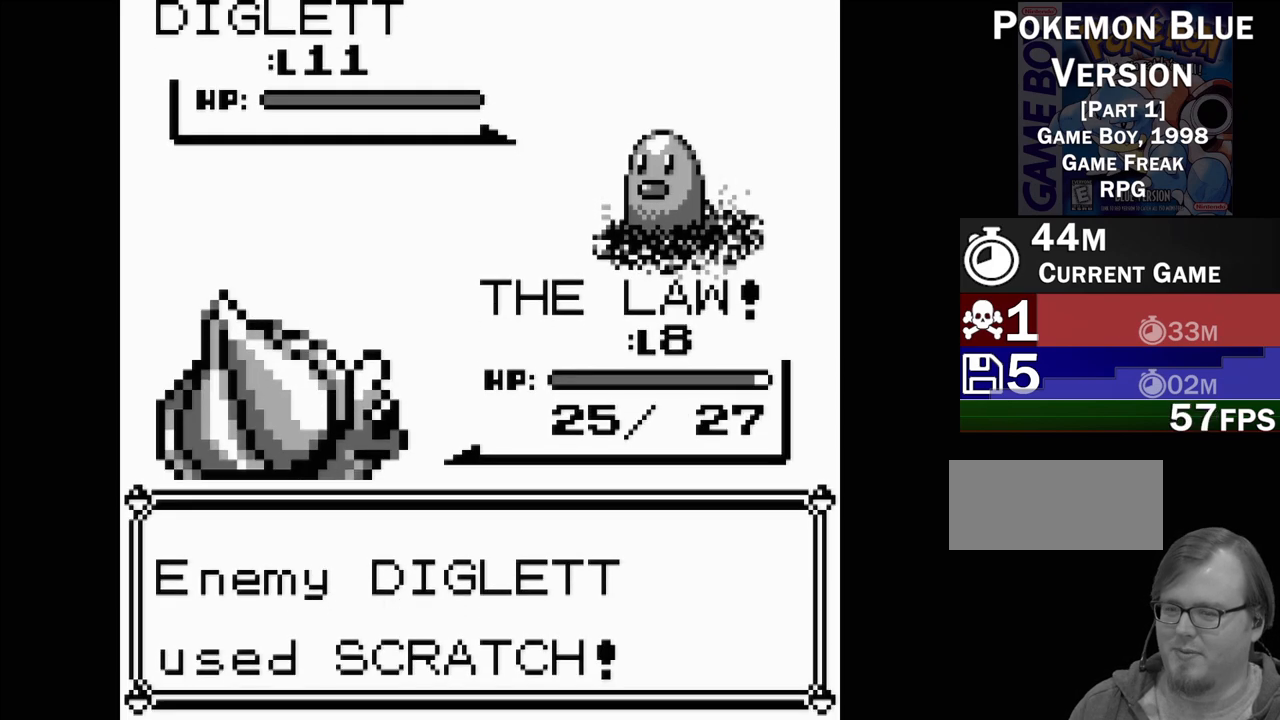
{"buttons": [], "events": []}
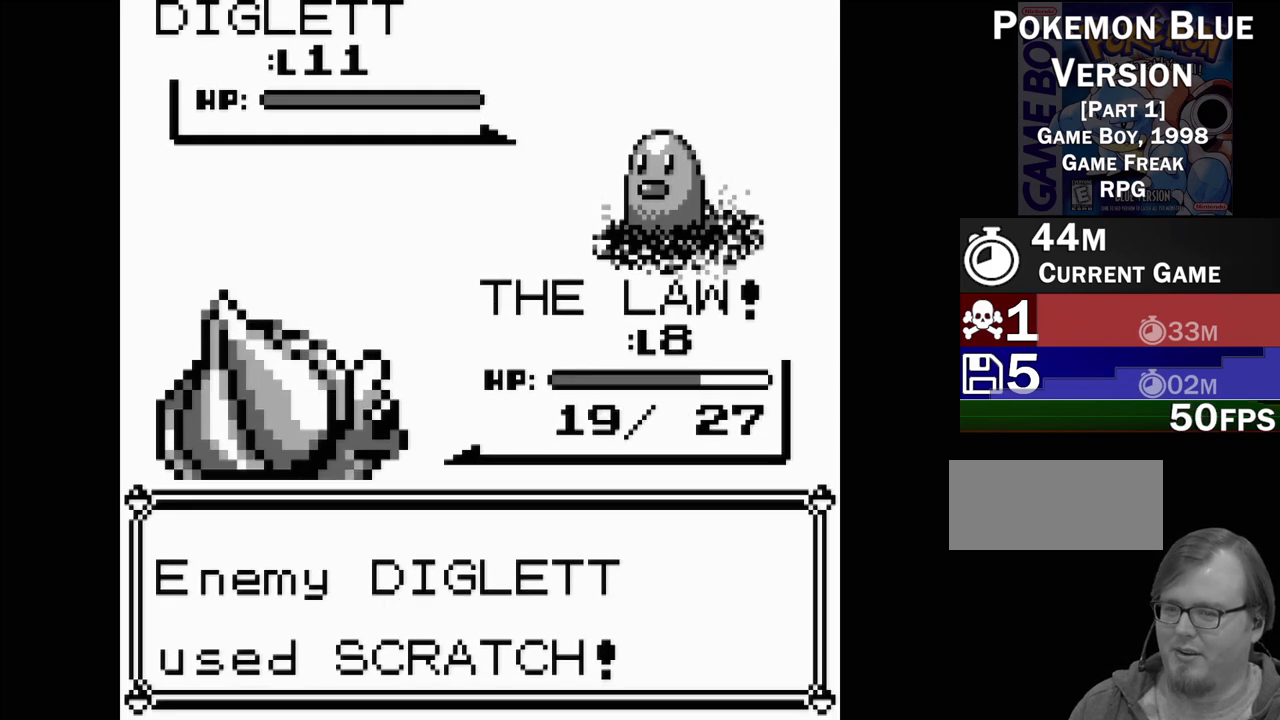
{"buttons": [], "events": []}
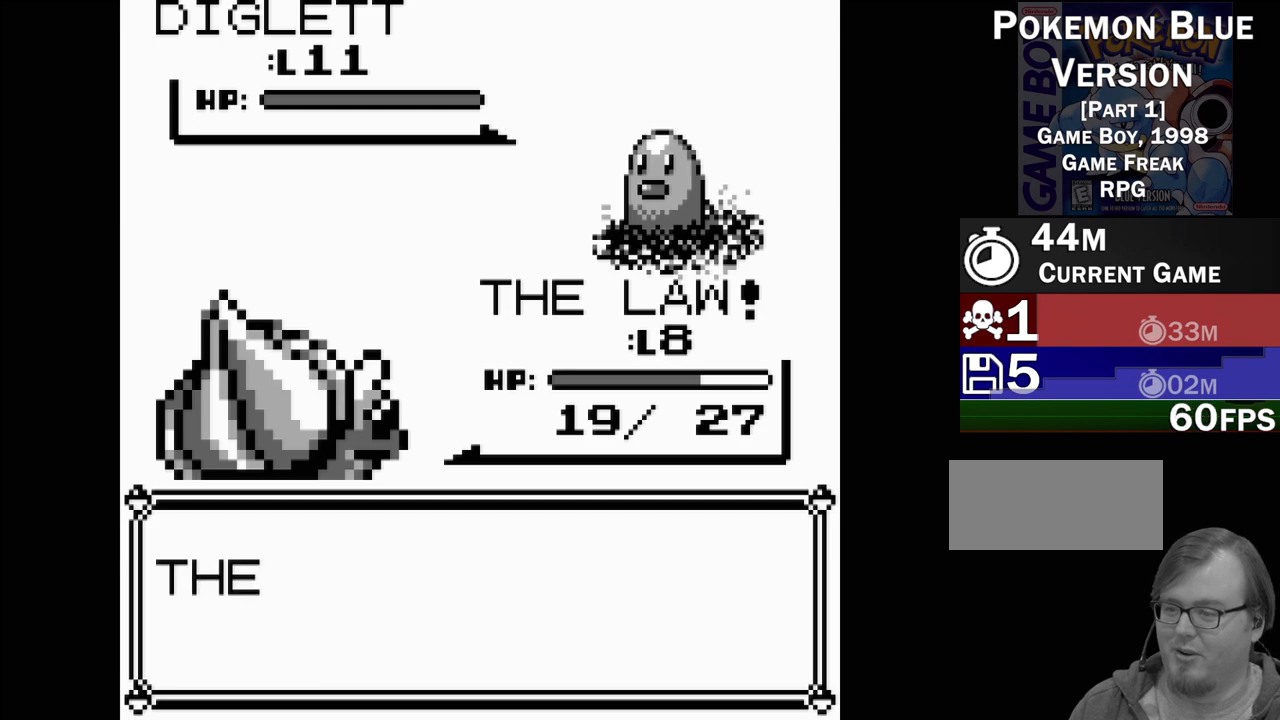
{"buttons": [], "events": []}
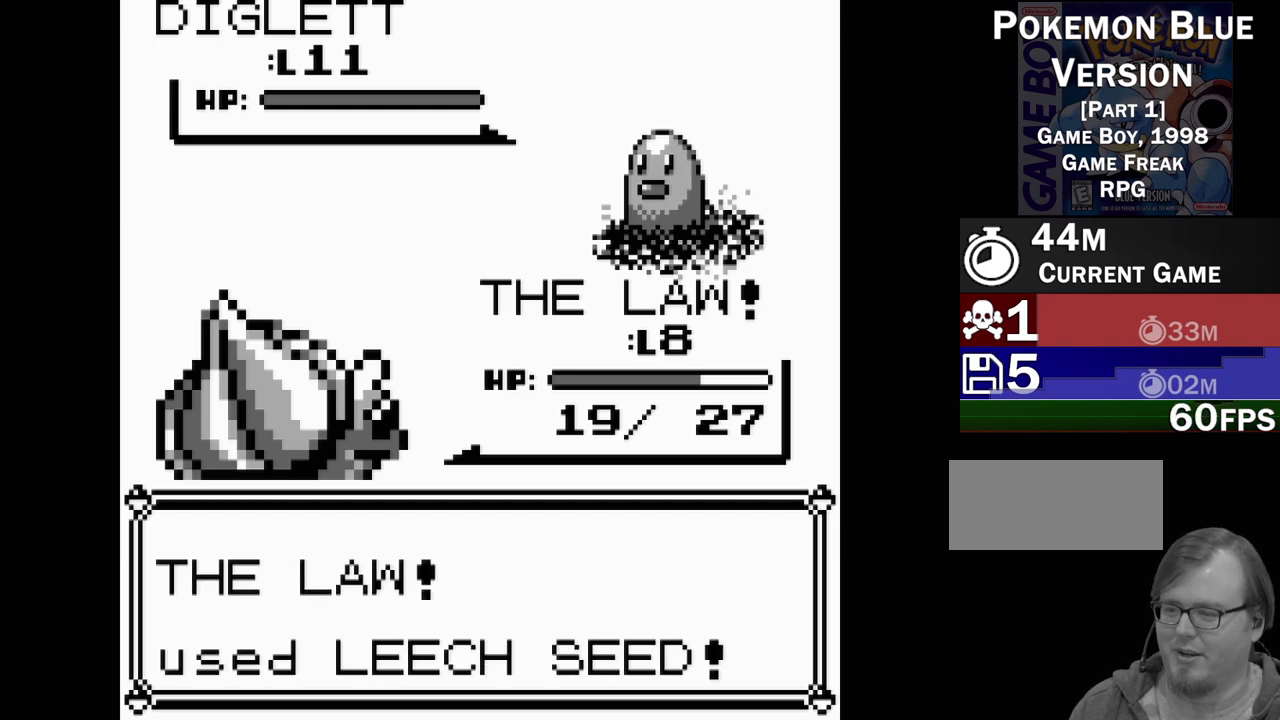
{"buttons": [], "events": []}
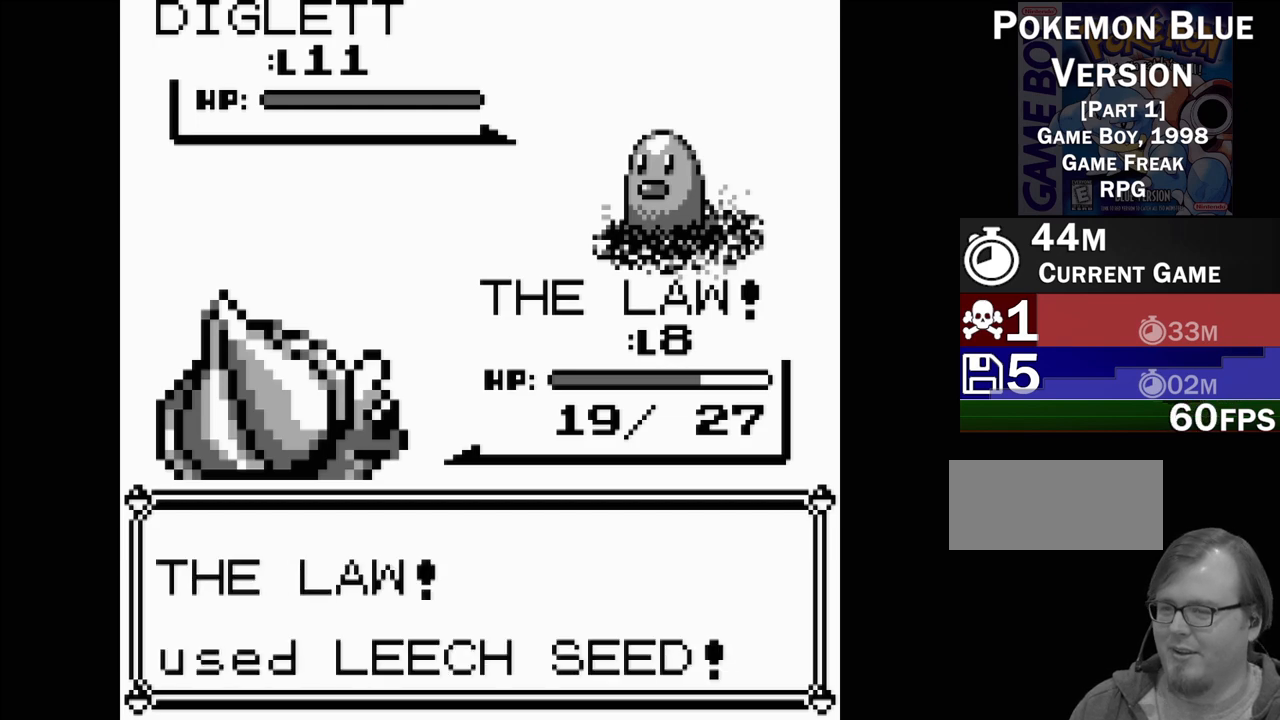
{"buttons": [], "events": []}
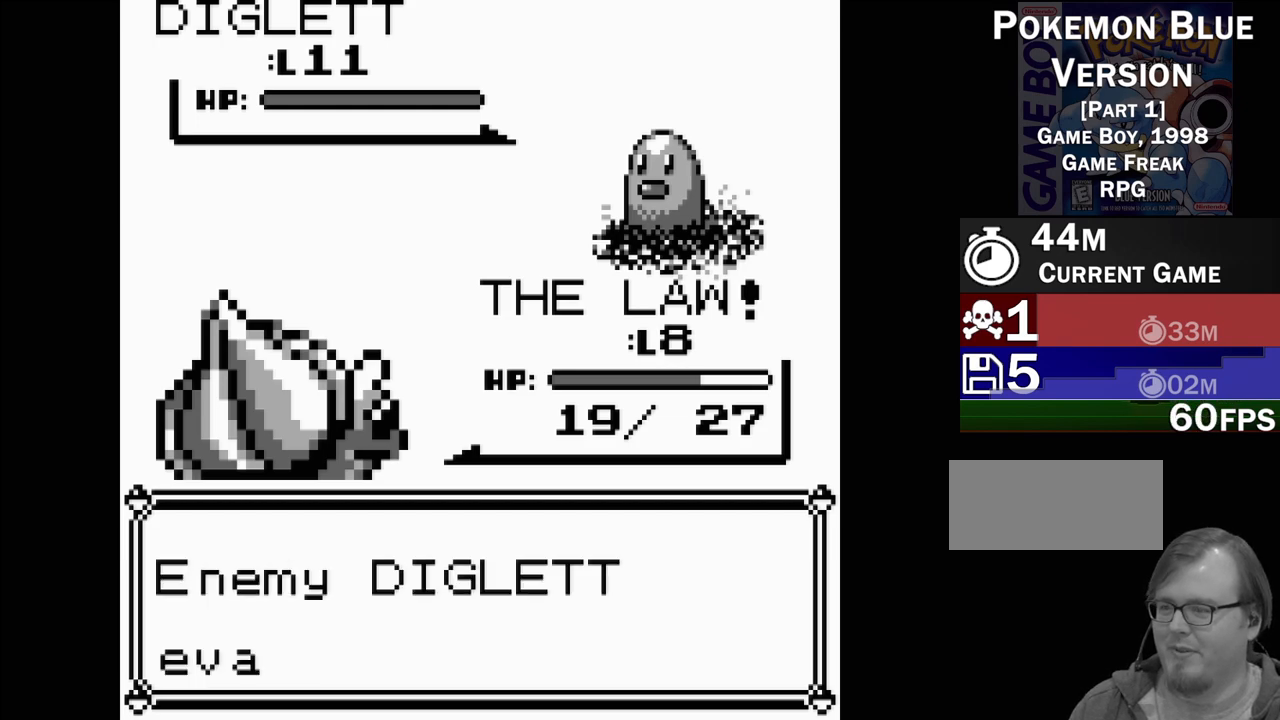
{"buttons": [], "events": []}
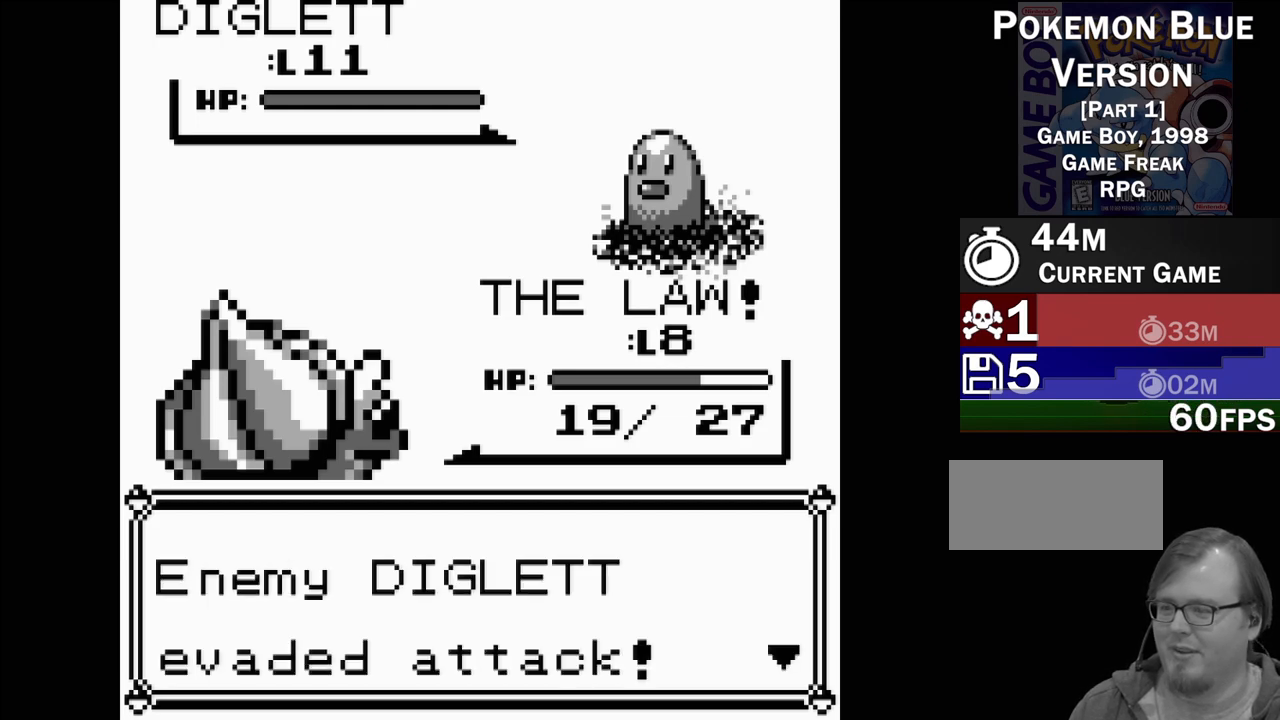
{"buttons": [], "events": [[117, "A", "down"], [267, "A", "up"]]}
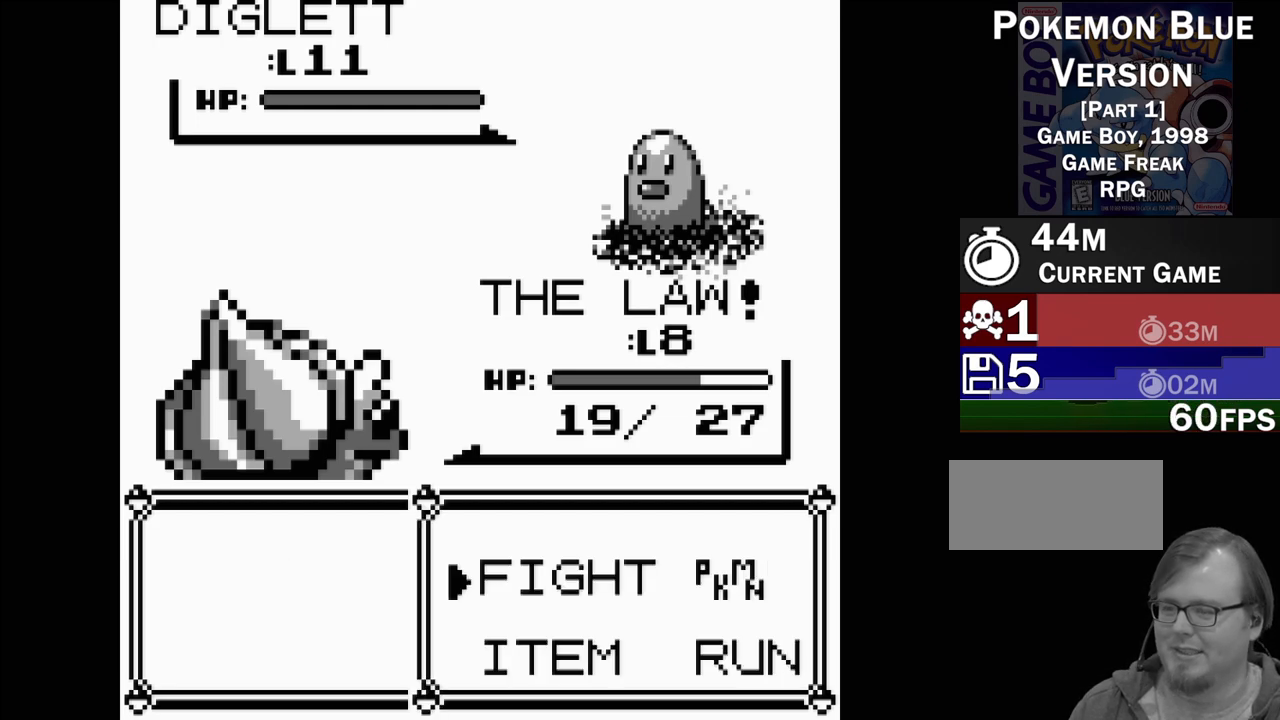
{"buttons": [], "events": [[217, "A", "down"], [317, "A", "up"]]}
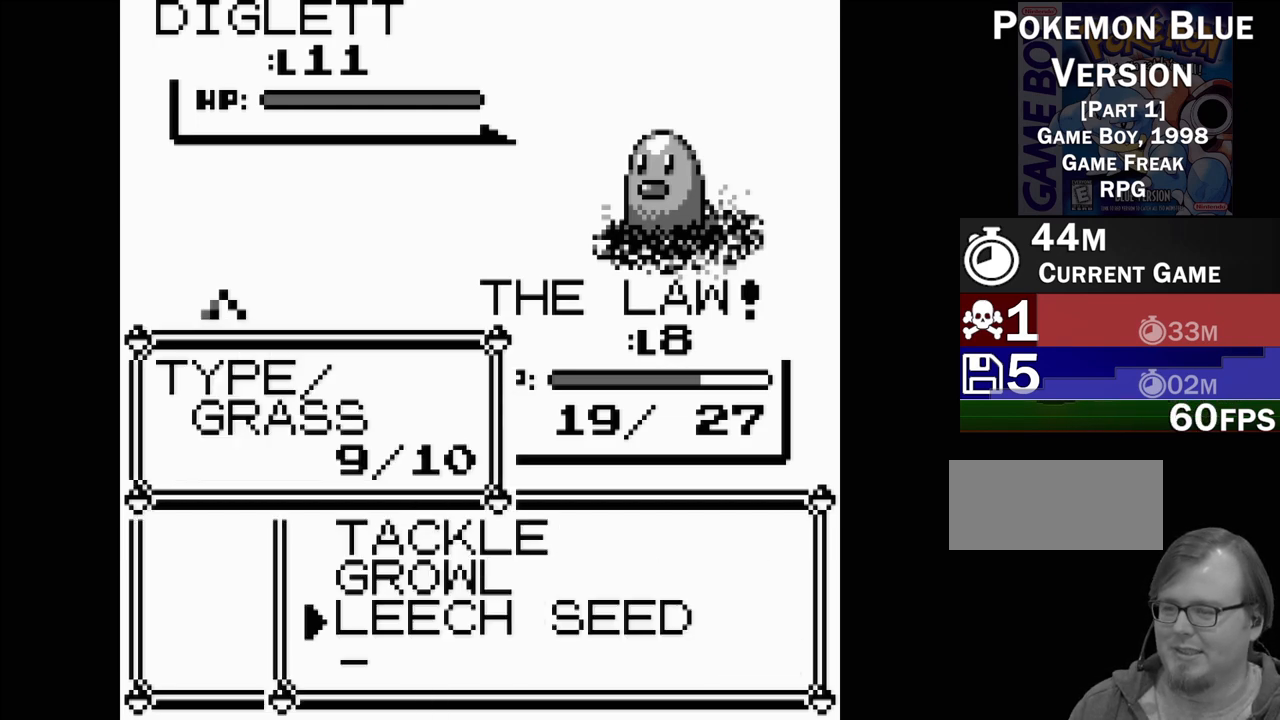
{"buttons": [], "events": [[133, "DPAD_UP", "down"], [250, "DPAD_UP", "up"], [333, "DPAD_UP", "down"], [433, "DPAD_UP", "up"]]}
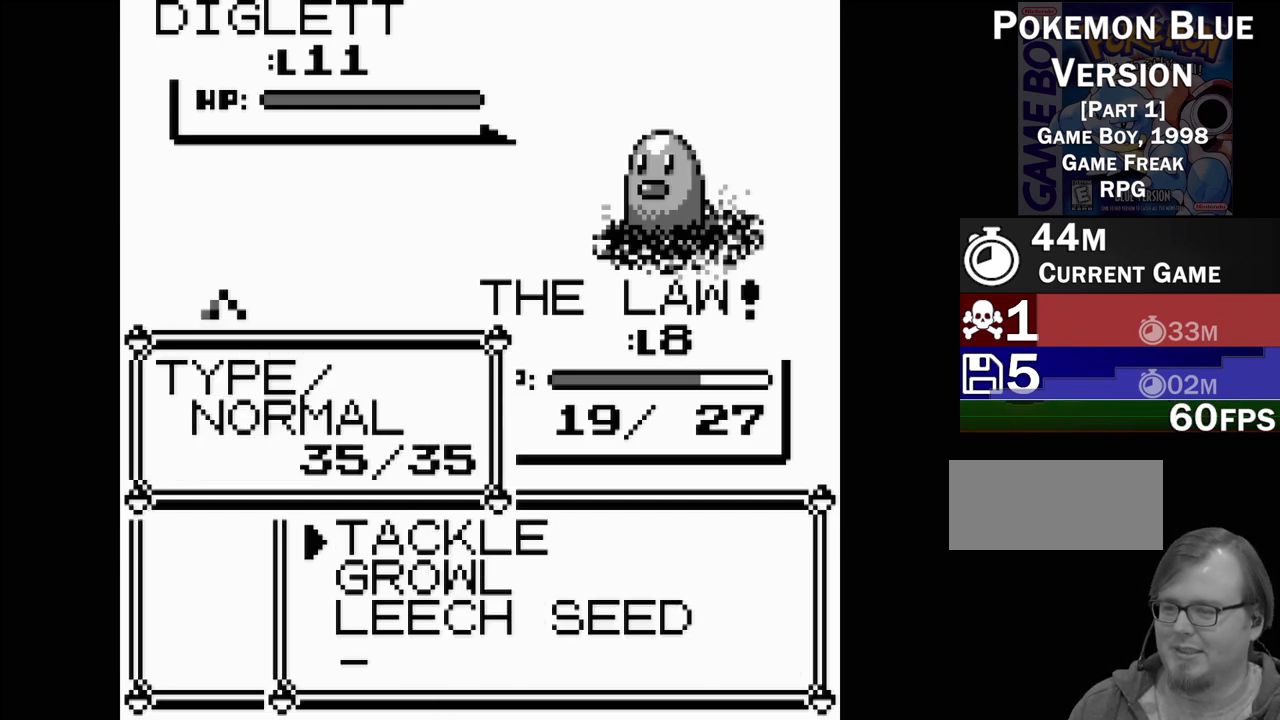
{"buttons": [], "events": [[267, "A", "down"], [450, "A", "up"]]}